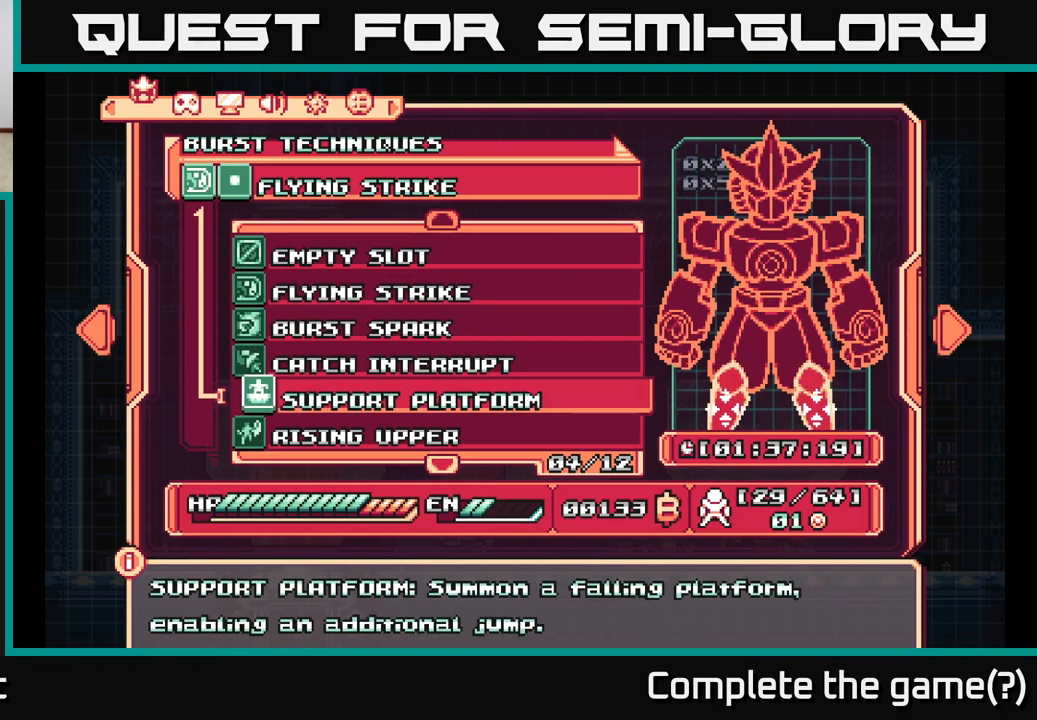
Gameplay with a controller (Xbox layout); each line is a JSON object with the inputs held at the frame after it. "events" lists button and stick changes between this image and that frame as [ms after this image, input, new state], when the widget could be followed in between.
{"buttons": [], "left_stick": "center", "right_stick": "center", "events": [[67, "DPAD_DOWN", "up"], [183, "DPAD_DOWN", "down"], [250, "DPAD_DOWN", "up"], [333, "DPAD_DOWN", "down"], [400, "DPAD_DOWN", "up"]]}
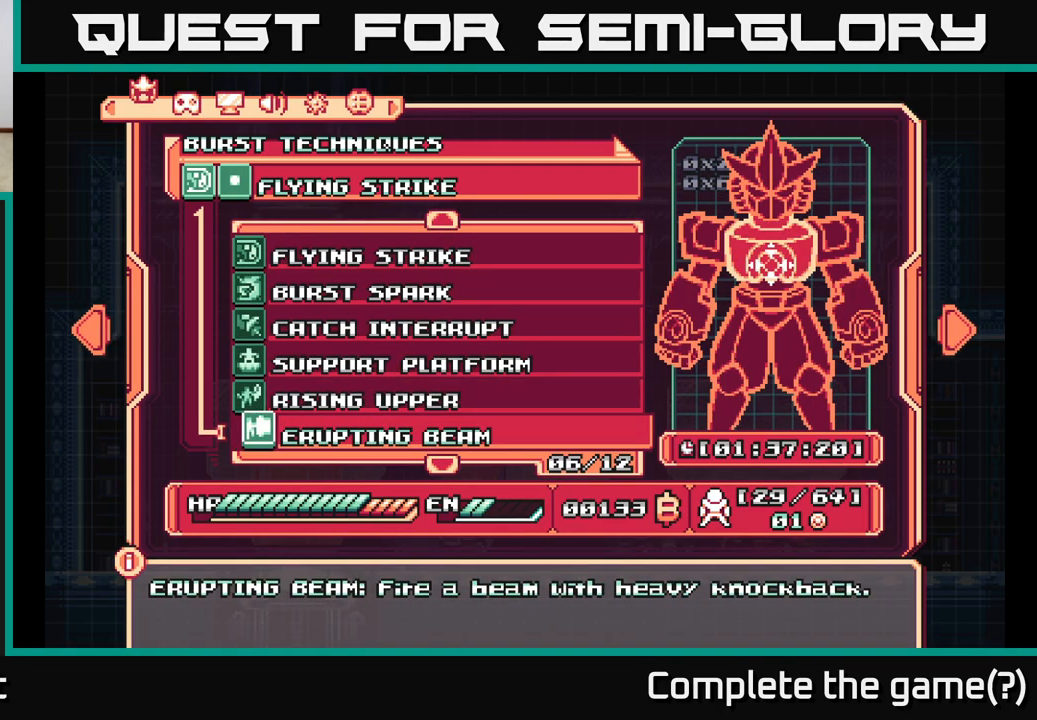
{"buttons": ["DPAD_UP"], "left_stick": "center", "right_stick": "center", "events": [[133, "DPAD_UP", "down"], [217, "DPAD_UP", "up"], [317, "DPAD_UP", "down"], [383, "DPAD_UP", "up"], [467, "DPAD_UP", "down"]]}
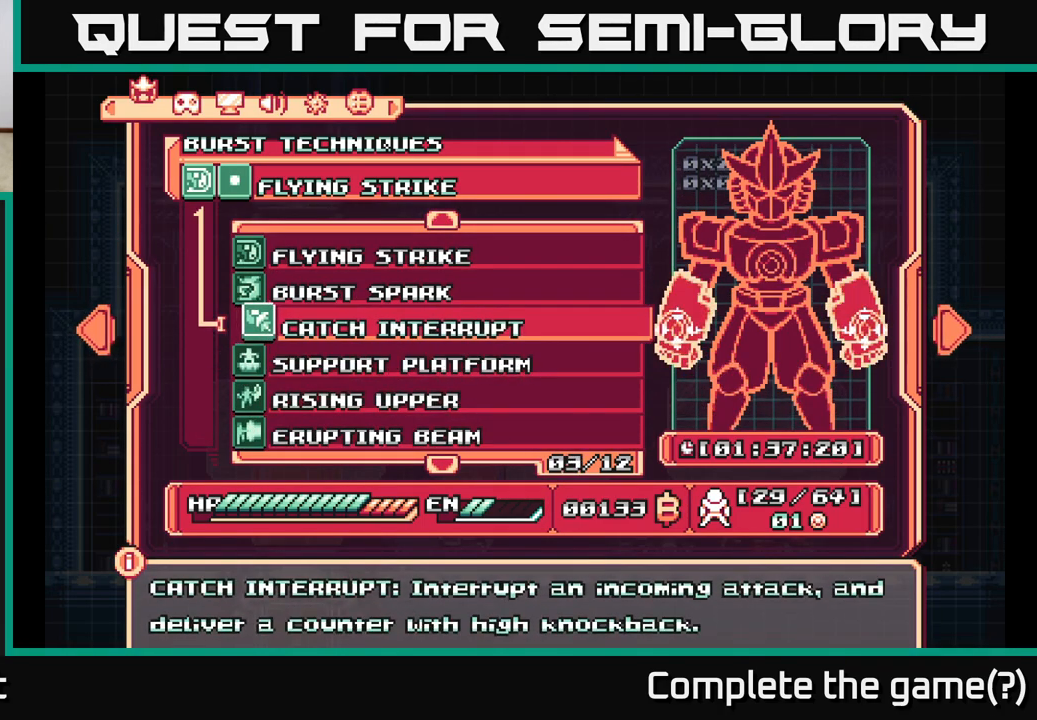
{"buttons": [], "left_stick": "center", "right_stick": "center", "events": [[33, "DPAD_UP", "up"]]}
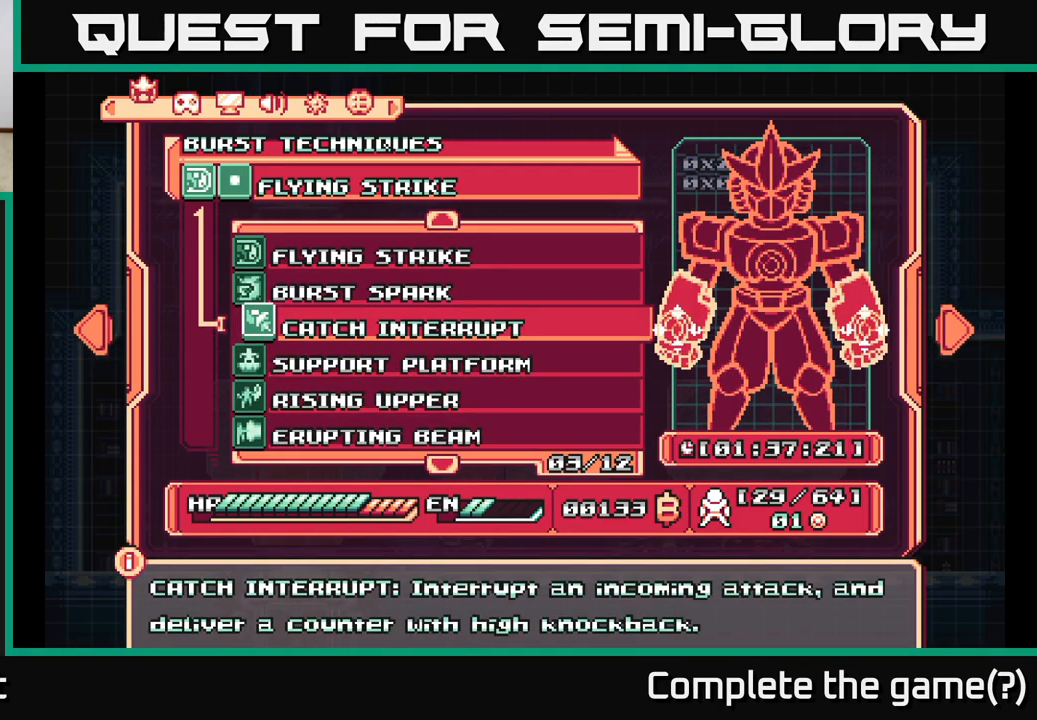
{"buttons": [], "left_stick": "center", "right_stick": "center", "events": []}
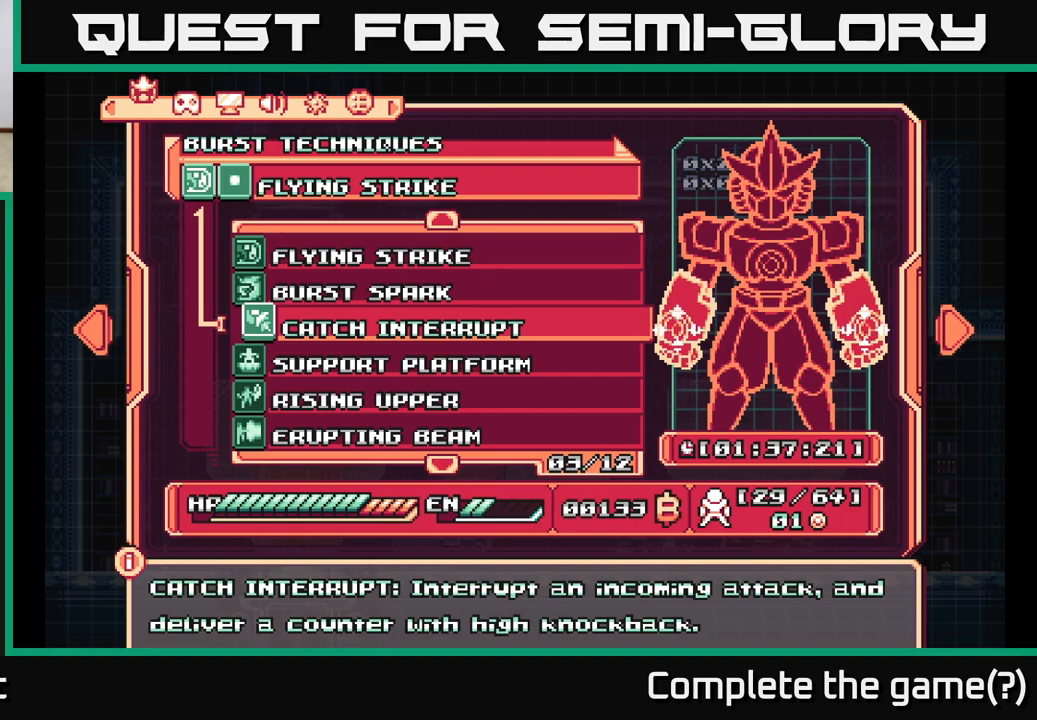
{"buttons": [], "left_stick": "center", "right_stick": "center", "events": []}
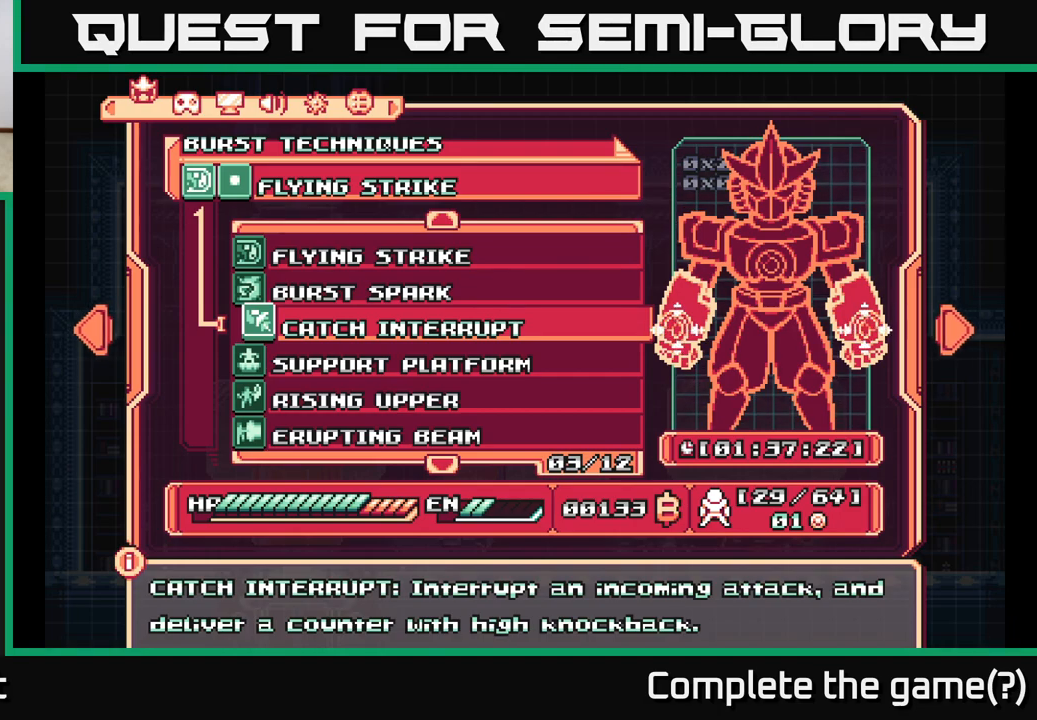
{"buttons": [], "left_stick": "center", "right_stick": "center", "events": []}
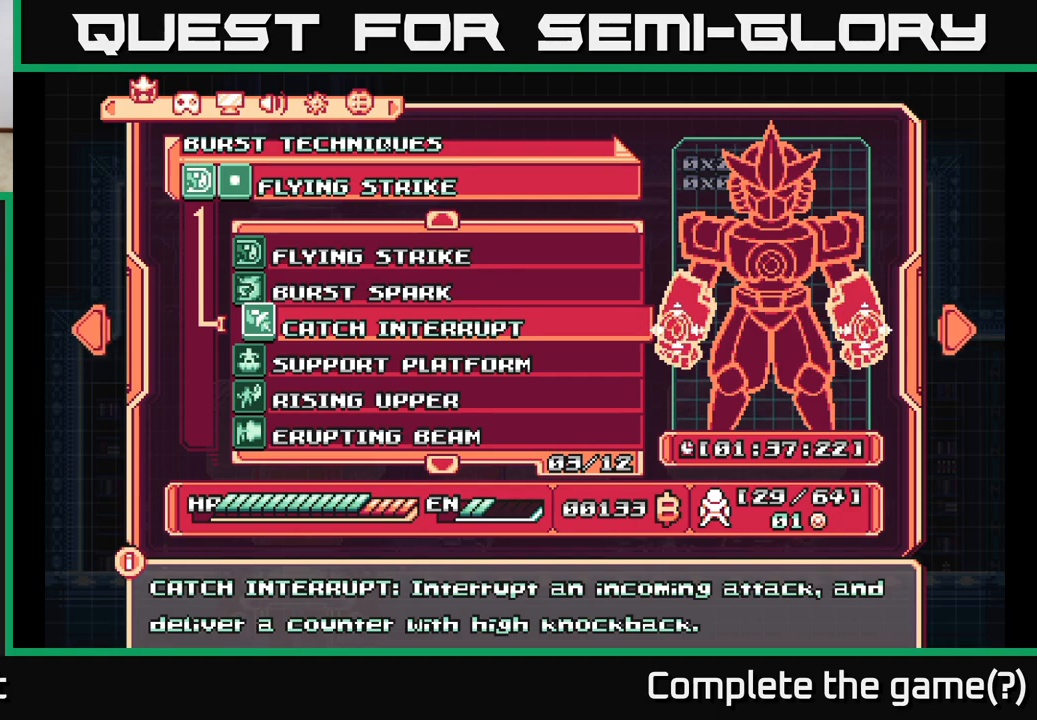
{"buttons": [], "left_stick": "center", "right_stick": "center", "events": []}
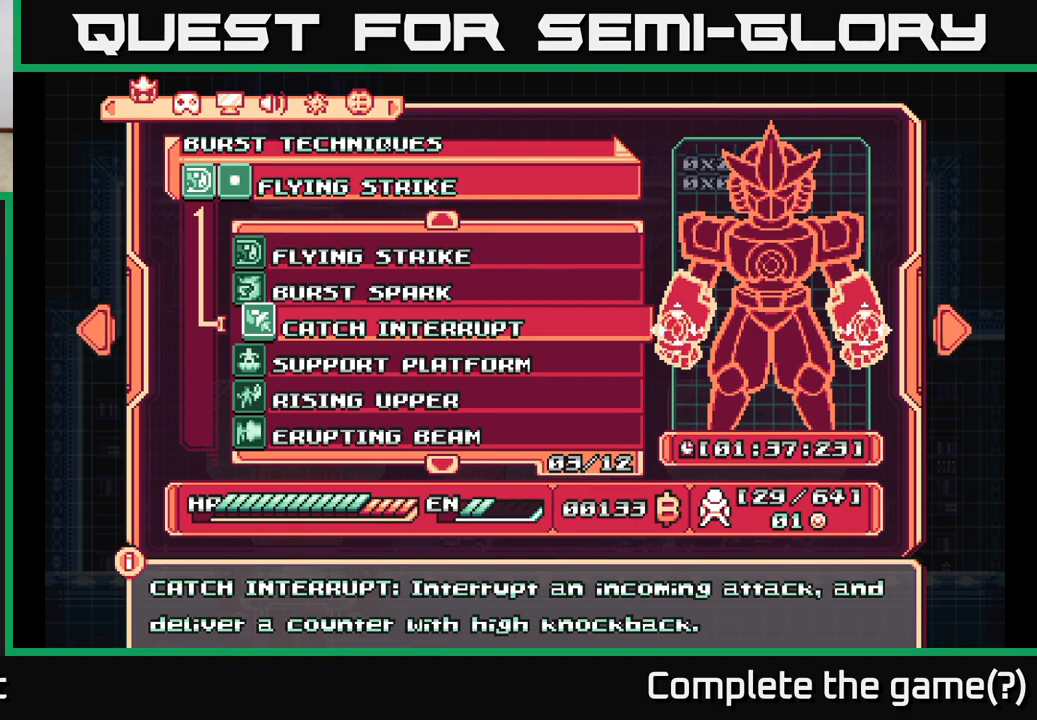
{"buttons": [], "left_stick": "center", "right_stick": "center", "events": []}
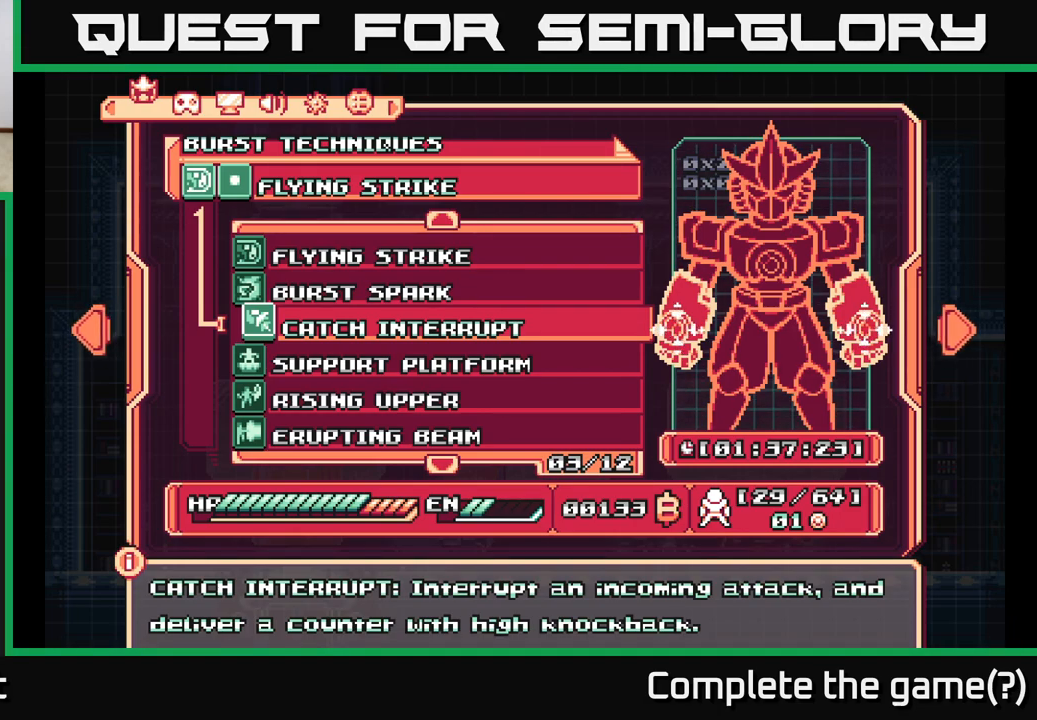
{"buttons": [], "left_stick": "center", "right_stick": "center", "events": []}
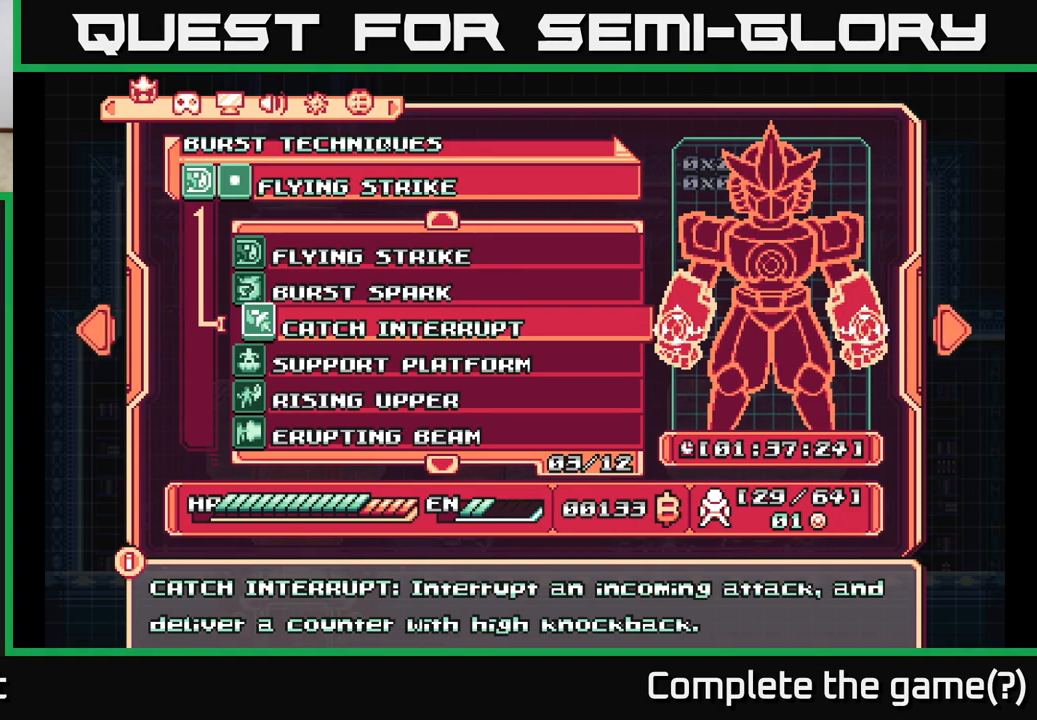
{"buttons": [], "left_stick": "center", "right_stick": "center", "events": []}
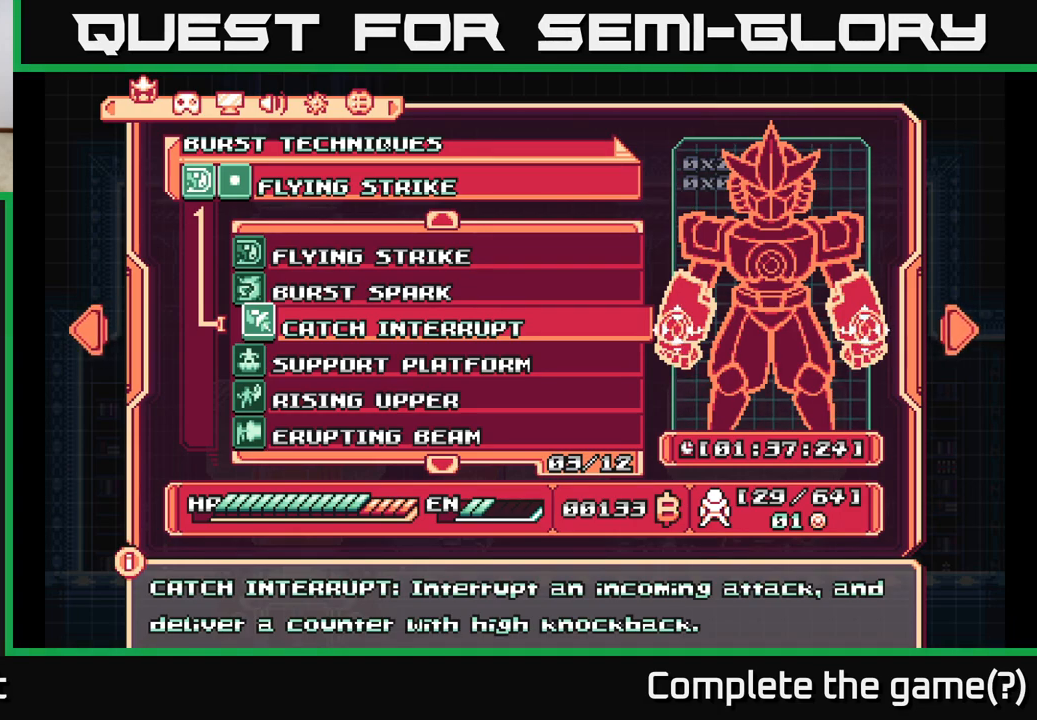
{"buttons": [], "left_stick": "center", "right_stick": "center", "events": [[333, "A", "down"], [383, "A", "up"]]}
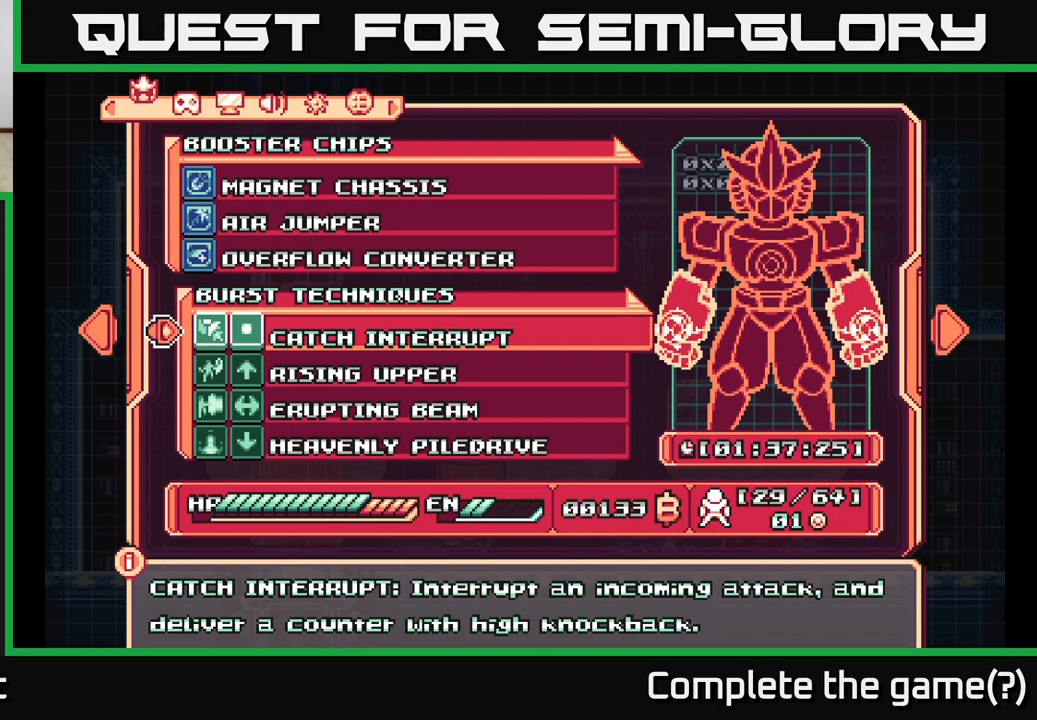
{"buttons": [], "left_stick": "center", "right_stick": "center", "events": []}
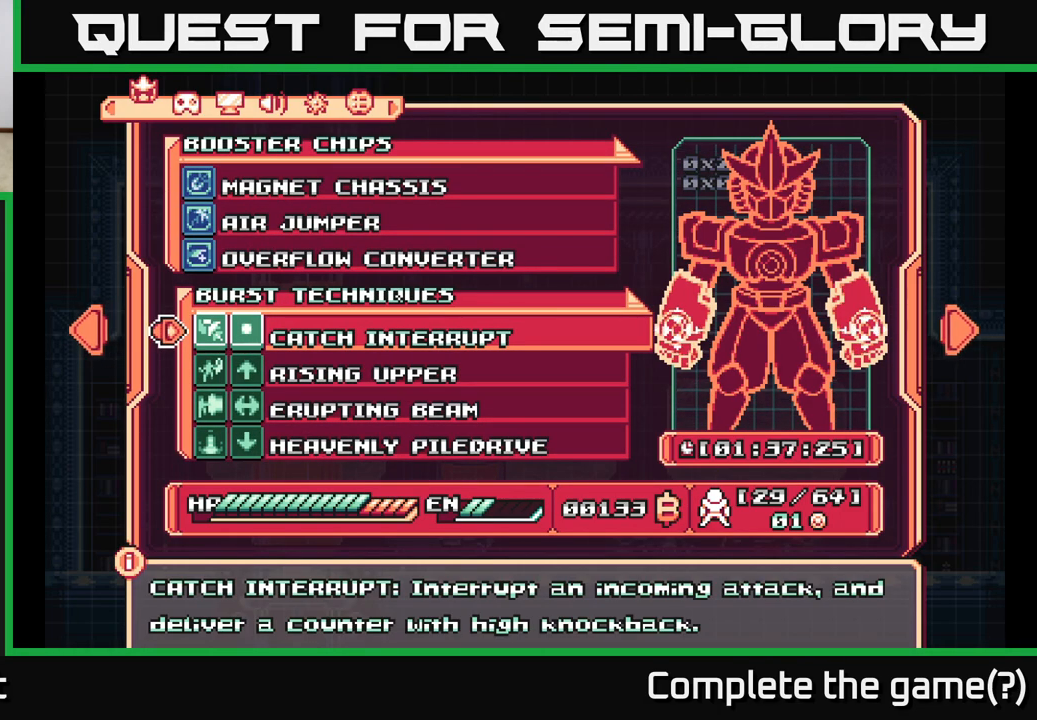
{"buttons": [], "left_stick": "center", "right_stick": "center", "events": [[283, "DPAD_DOWN", "down"], [333, "DPAD_DOWN", "up"]]}
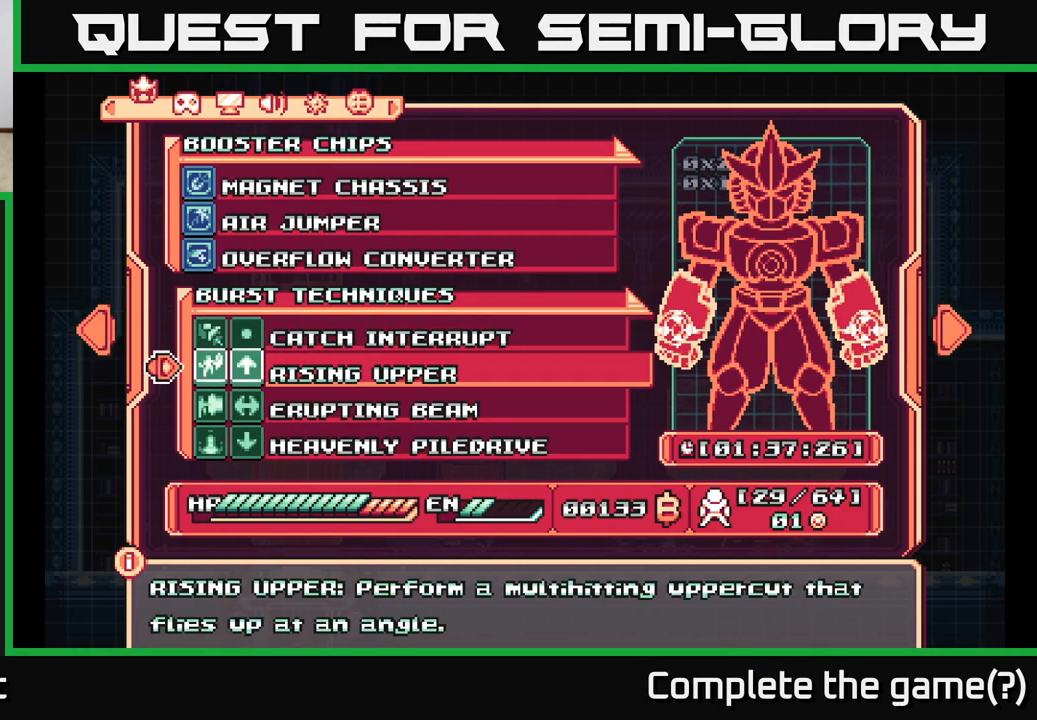
{"buttons": [], "left_stick": "center", "right_stick": "center", "events": []}
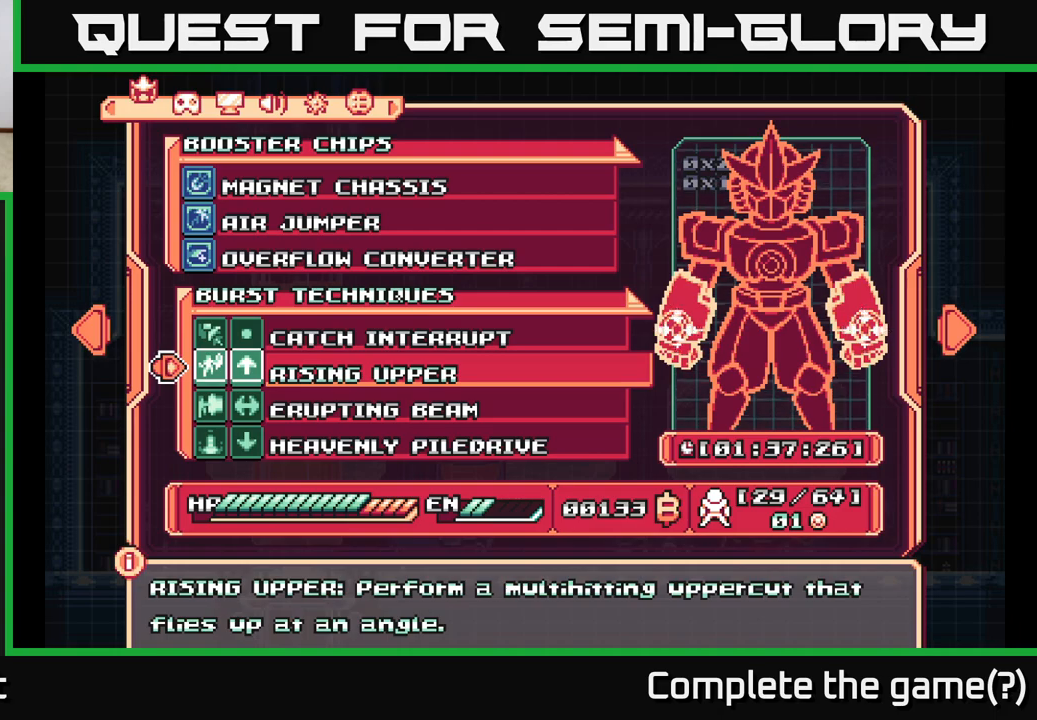
{"buttons": [], "left_stick": "center", "right_stick": "center", "events": [[300, "DPAD_DOWN", "down"], [417, "DPAD_DOWN", "up"]]}
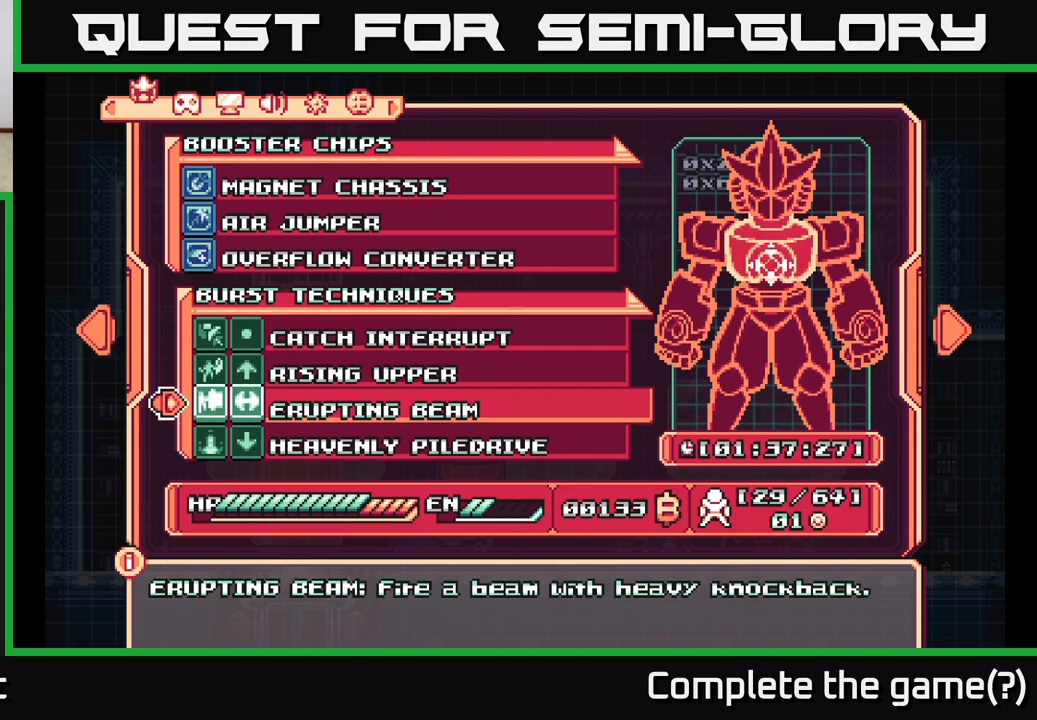
{"buttons": [], "left_stick": "center", "right_stick": "center", "events": []}
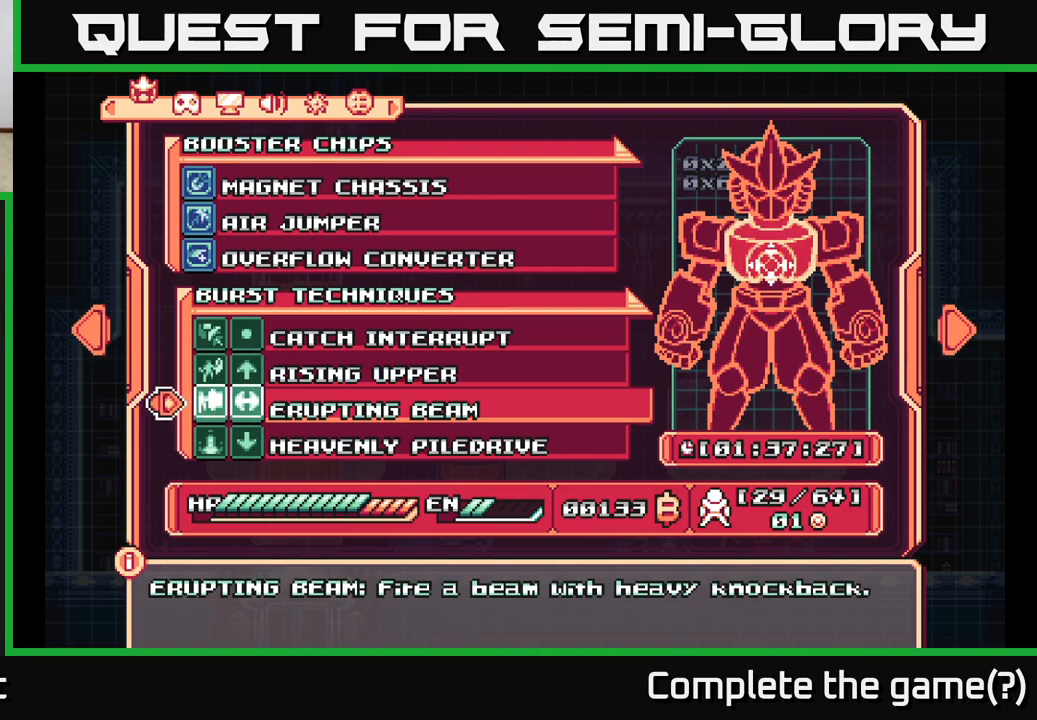
{"buttons": [], "left_stick": "center", "right_stick": "center", "events": []}
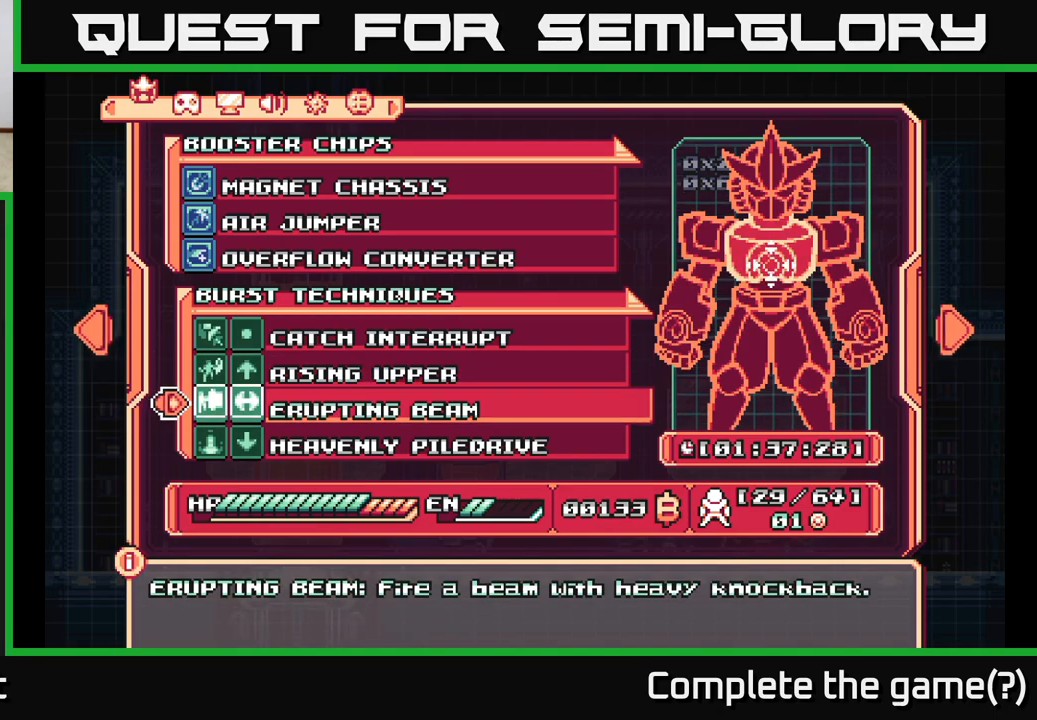
{"buttons": [], "left_stick": "center", "right_stick": "center", "events": [[50, "DPAD_DOWN", "down"], [183, "DPAD_DOWN", "up"]]}
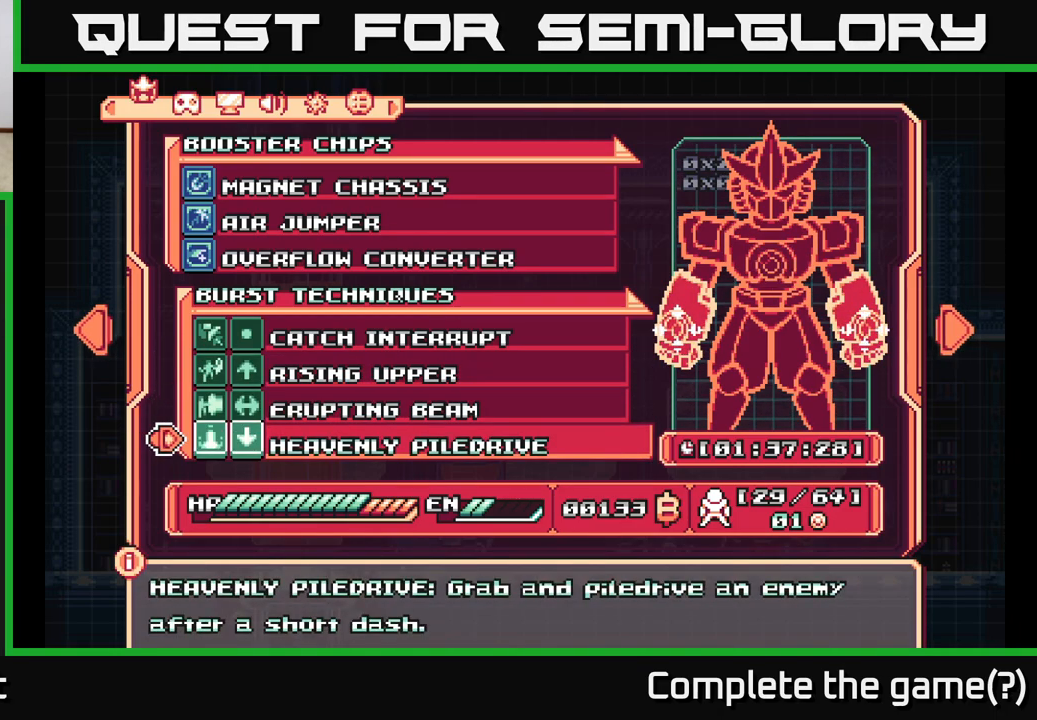
{"buttons": [], "left_stick": "center", "right_stick": "center", "events": []}
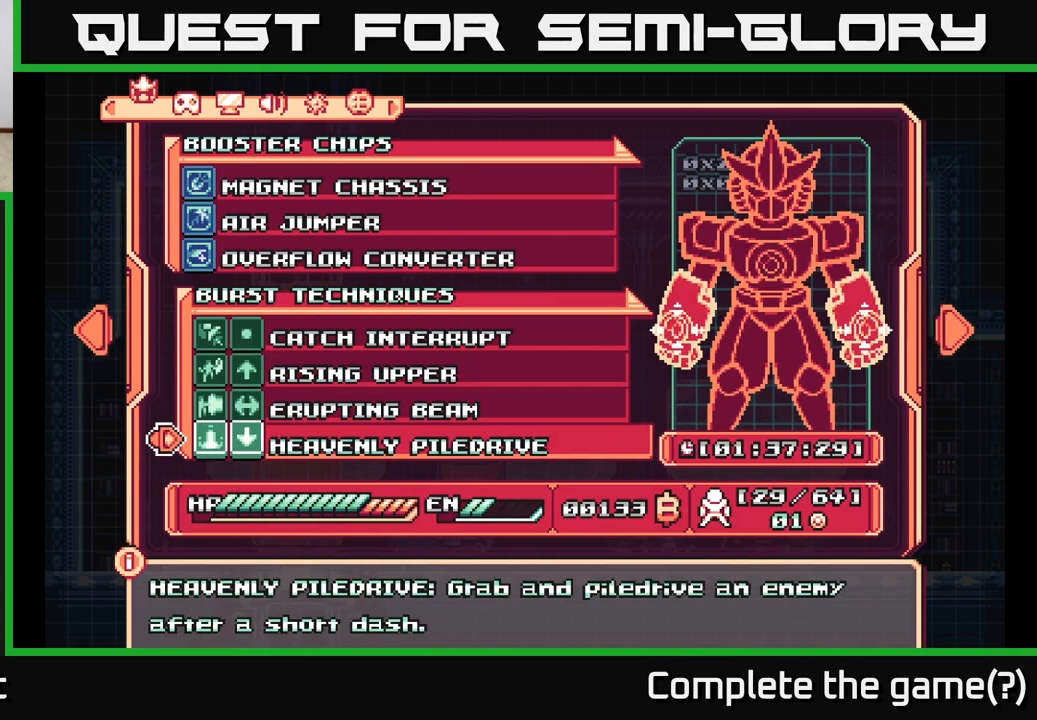
{"buttons": [], "left_stick": "center", "right_stick": "center", "events": []}
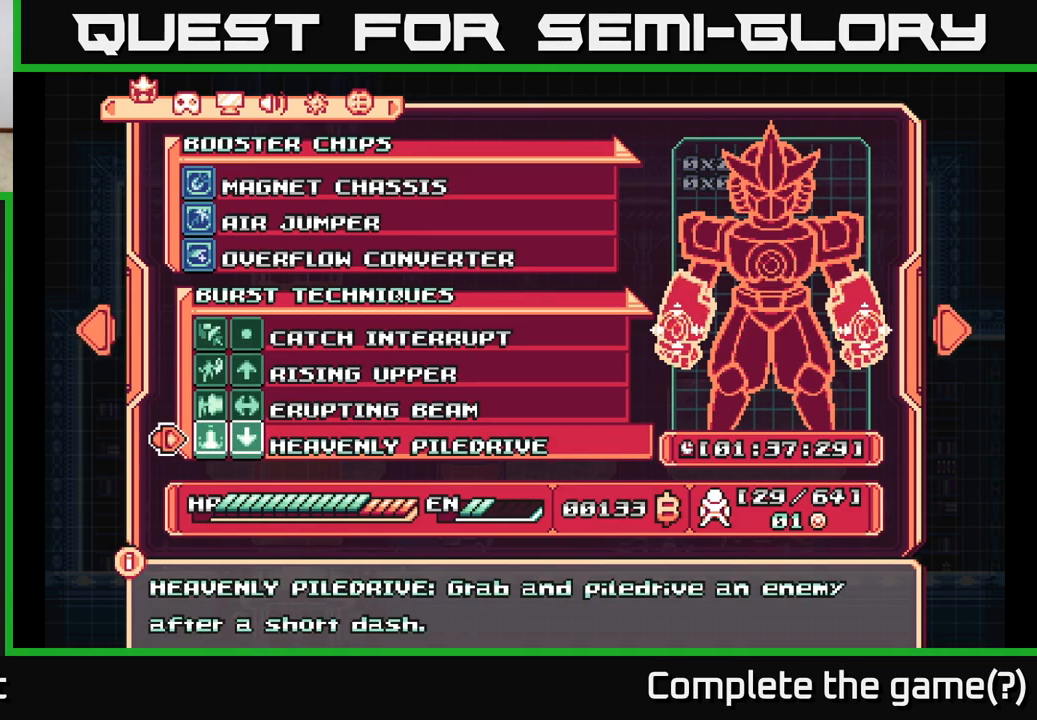
{"buttons": [], "left_stick": "center", "right_stick": "center", "events": []}
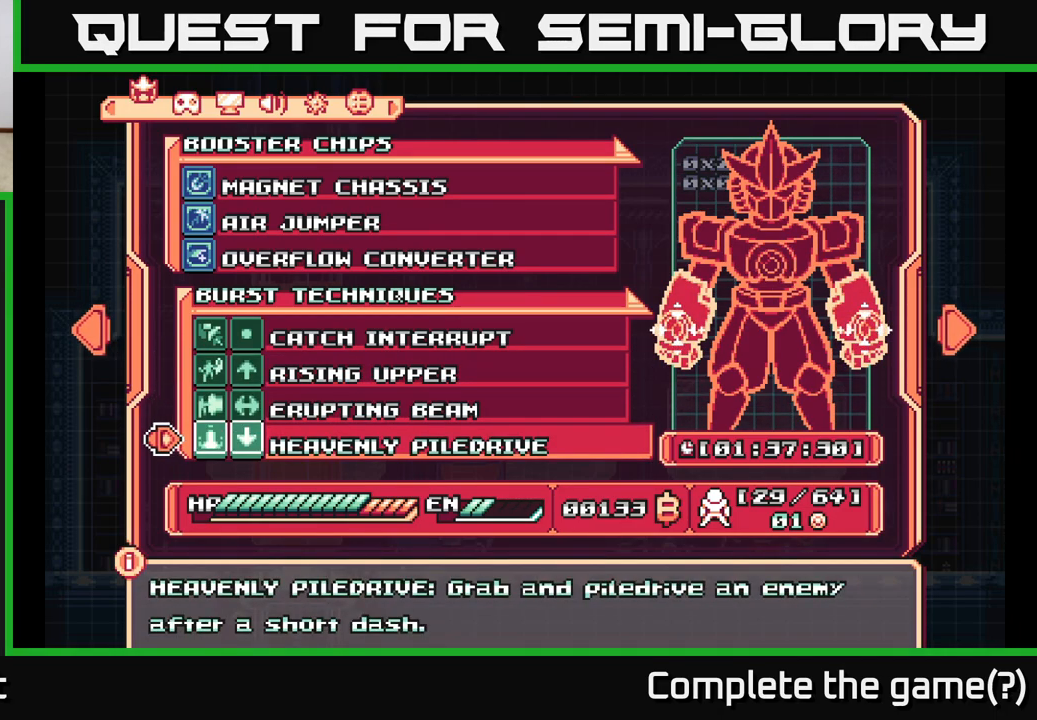
{"buttons": [], "left_stick": "center", "right_stick": "center", "events": []}
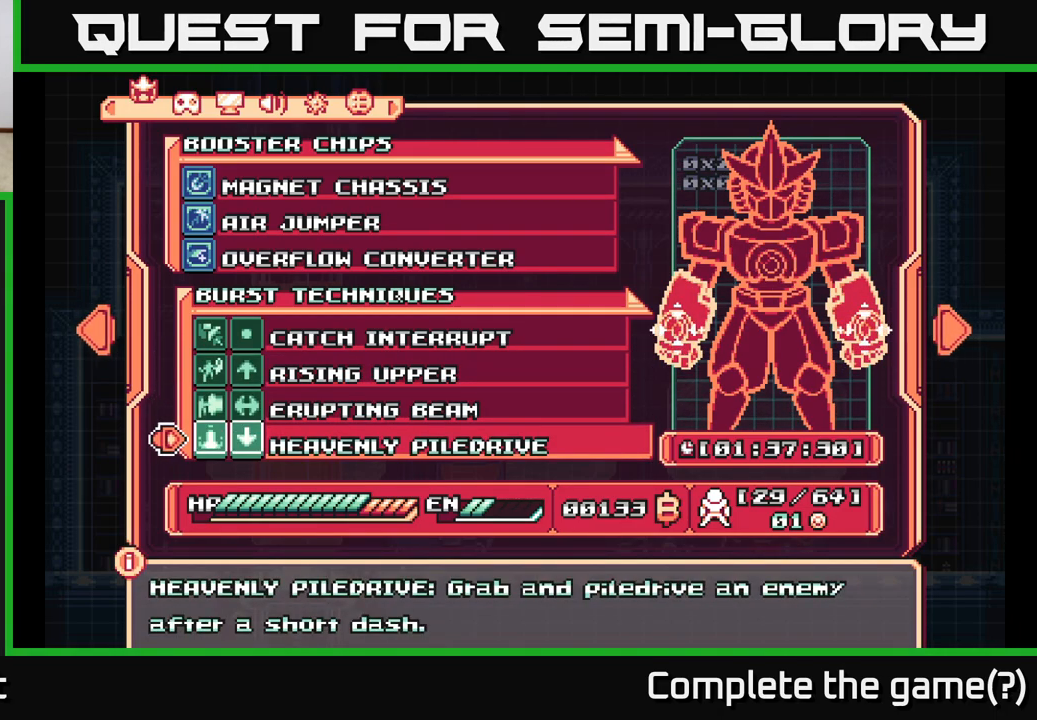
{"buttons": [], "left_stick": "center", "right_stick": "center", "events": [[117, "DPAD_DOWN", "down"], [217, "DPAD_DOWN", "up"]]}
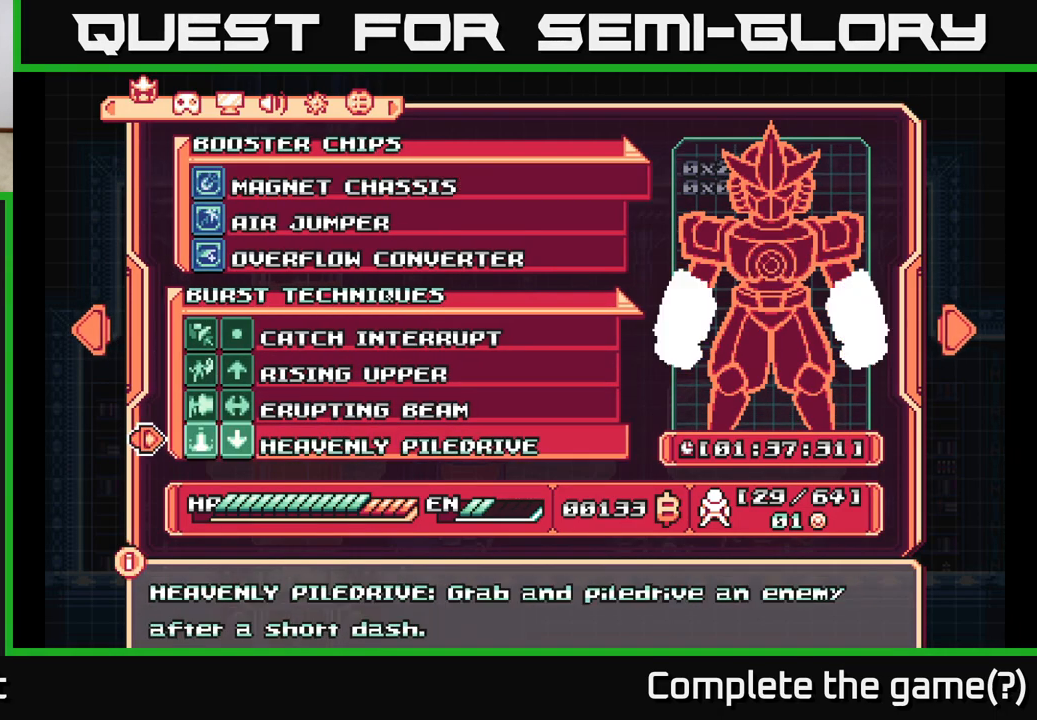
{"buttons": [], "left_stick": "center", "right_stick": "center", "events": [[50, "DPAD_UP", "down"], [200, "DPAD_UP", "up"], [367, "B", "down"], [450, "B", "up"]]}
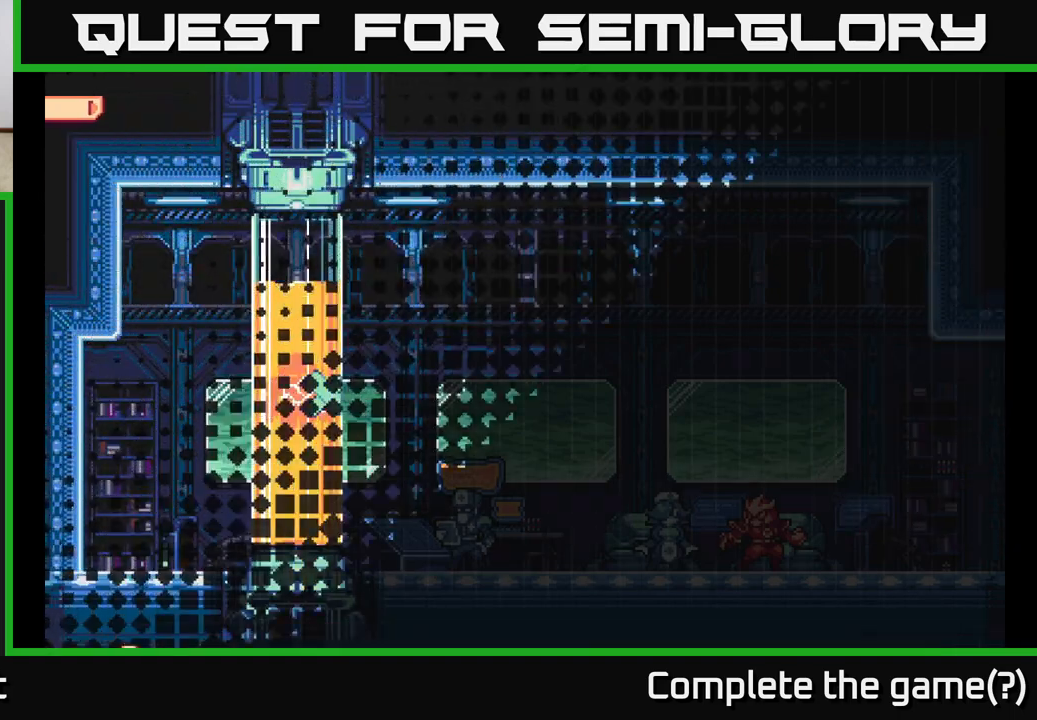
{"buttons": ["L2"], "left_stick": "right", "right_stick": "center", "events": [[417, "left_stick", "right"], [433, "L2", "down"]]}
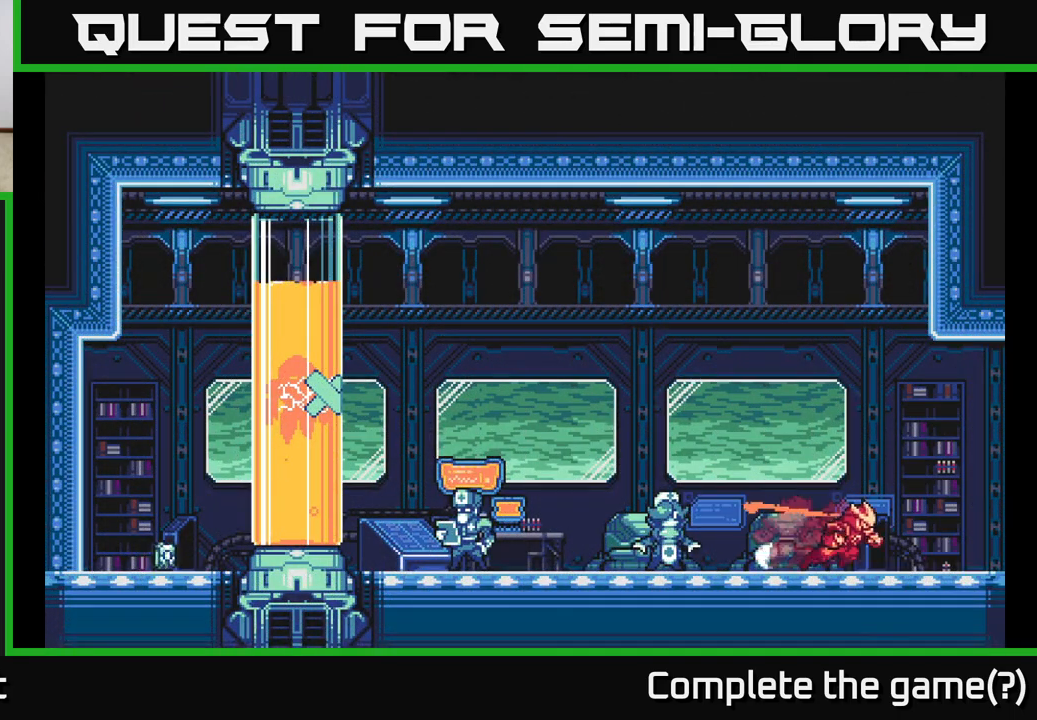
{"buttons": ["L2"], "left_stick": "right", "right_stick": "center", "events": []}
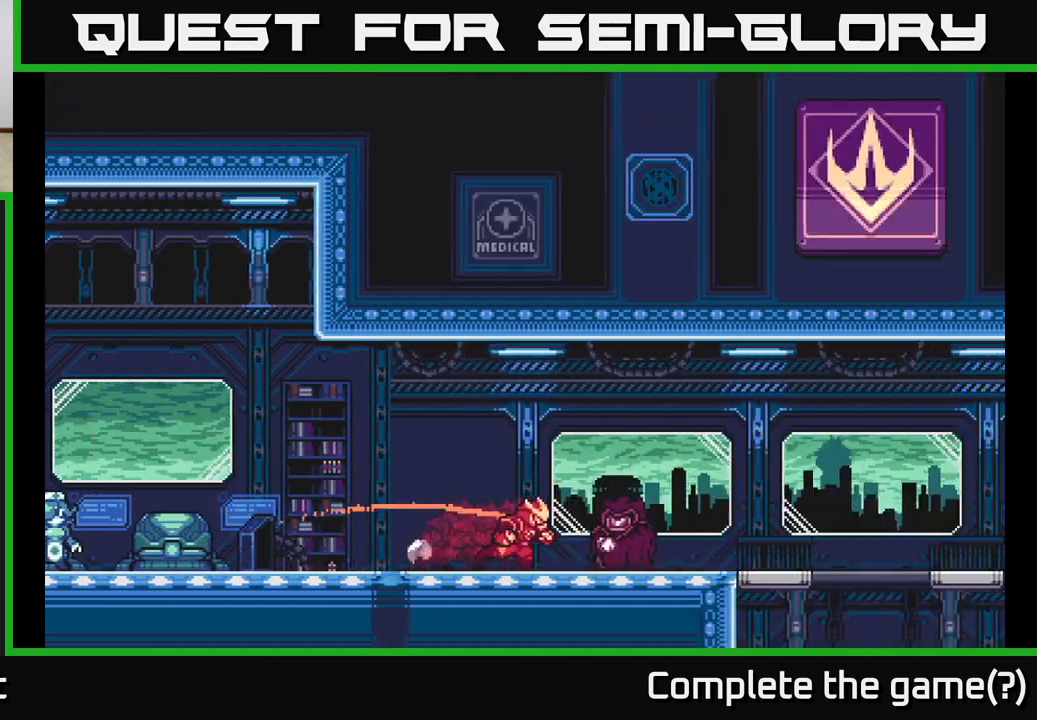
{"buttons": ["L2"], "left_stick": "right", "right_stick": "center", "events": []}
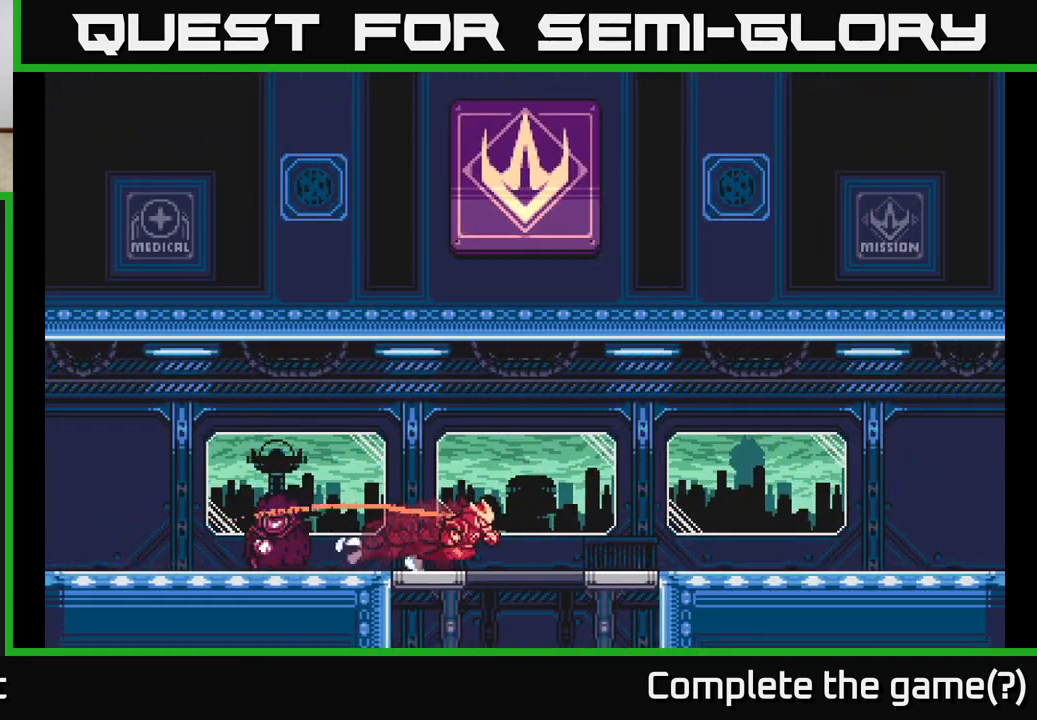
{"buttons": ["A", "L2"], "left_stick": "right", "right_stick": "center", "events": [[233, "A", "down"]]}
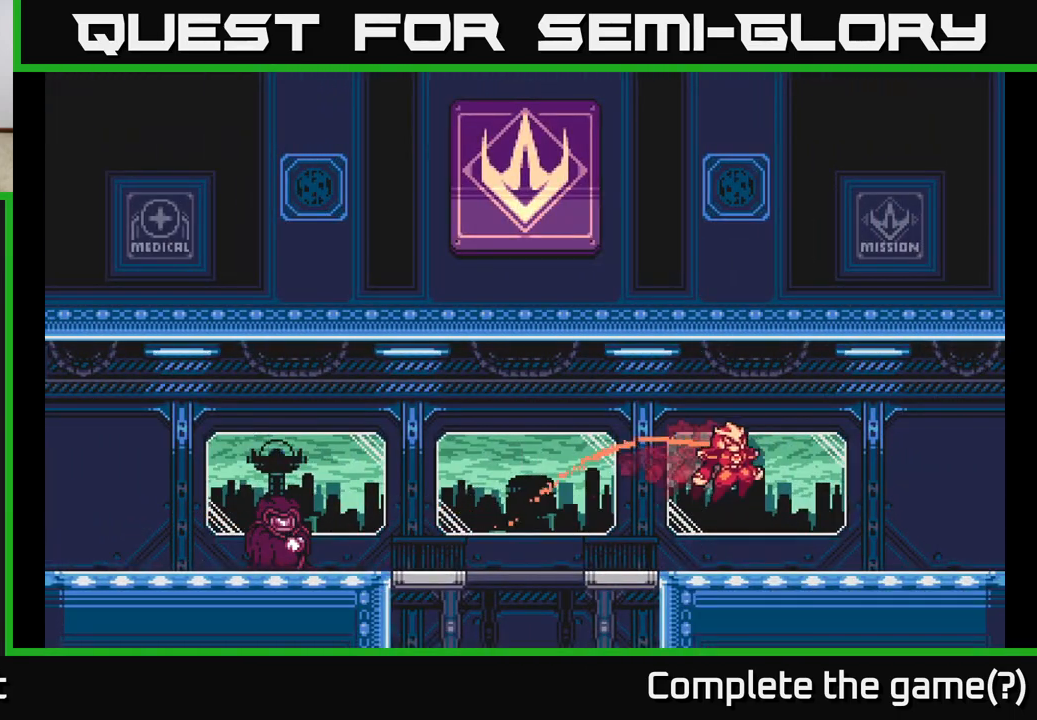
{"buttons": ["L2"], "left_stick": "right", "right_stick": "center", "events": [[233, "A", "up"]]}
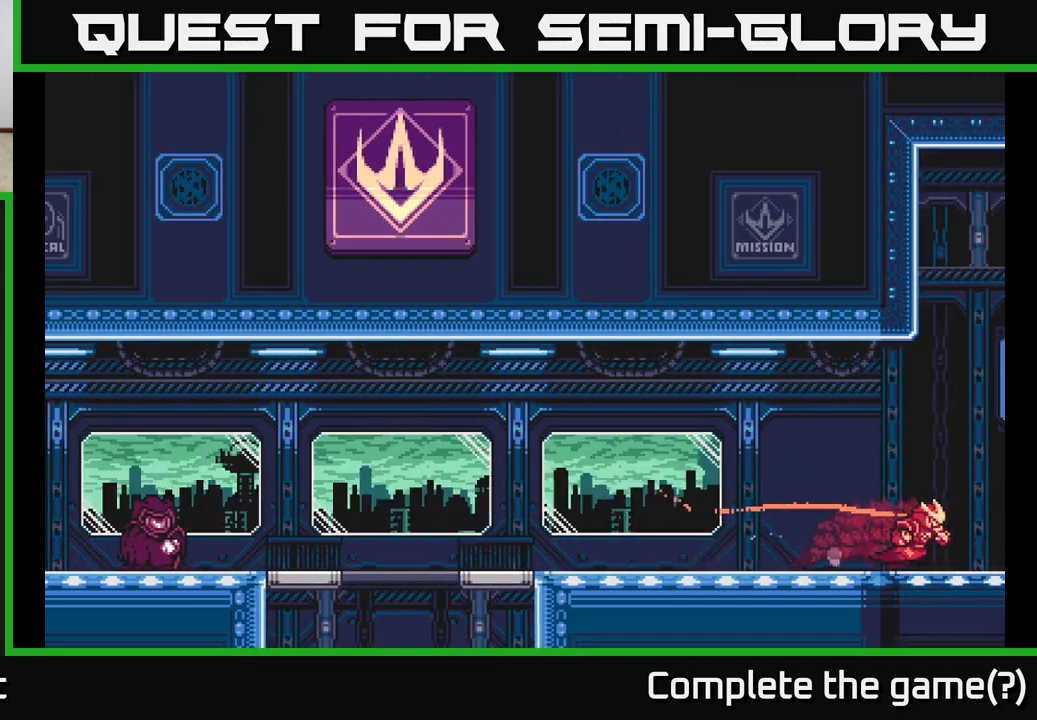
{"buttons": ["L2"], "left_stick": "right", "right_stick": "center", "events": []}
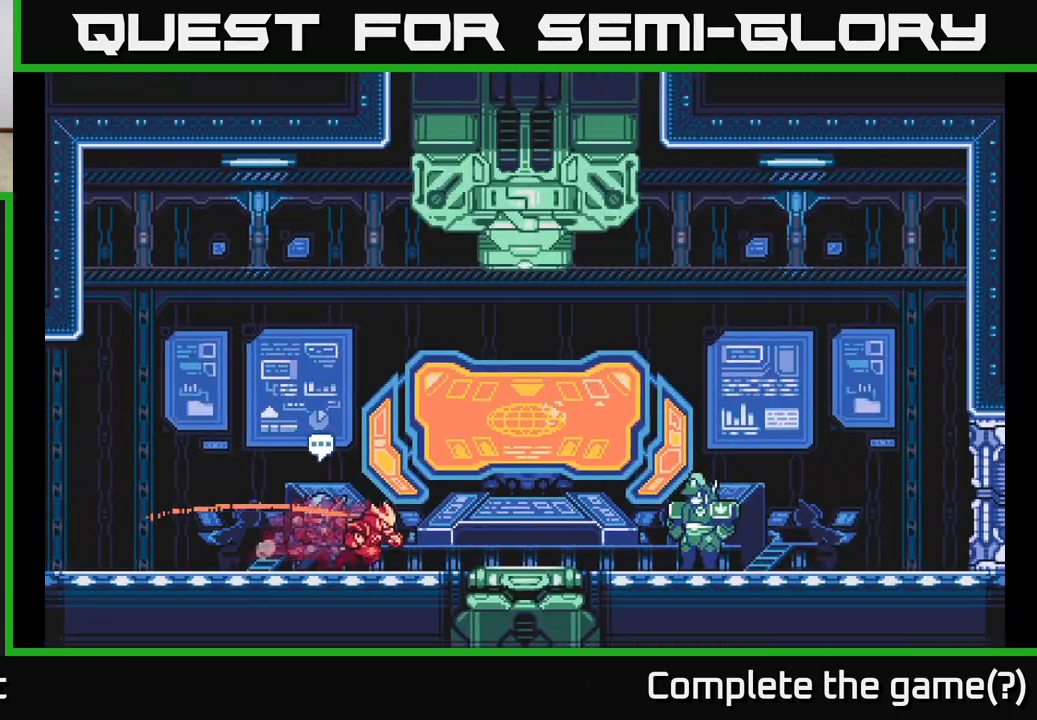
{"buttons": [], "left_stick": "center", "right_stick": "center", "events": [[333, "L2", "up"], [367, "left_stick", "center"]]}